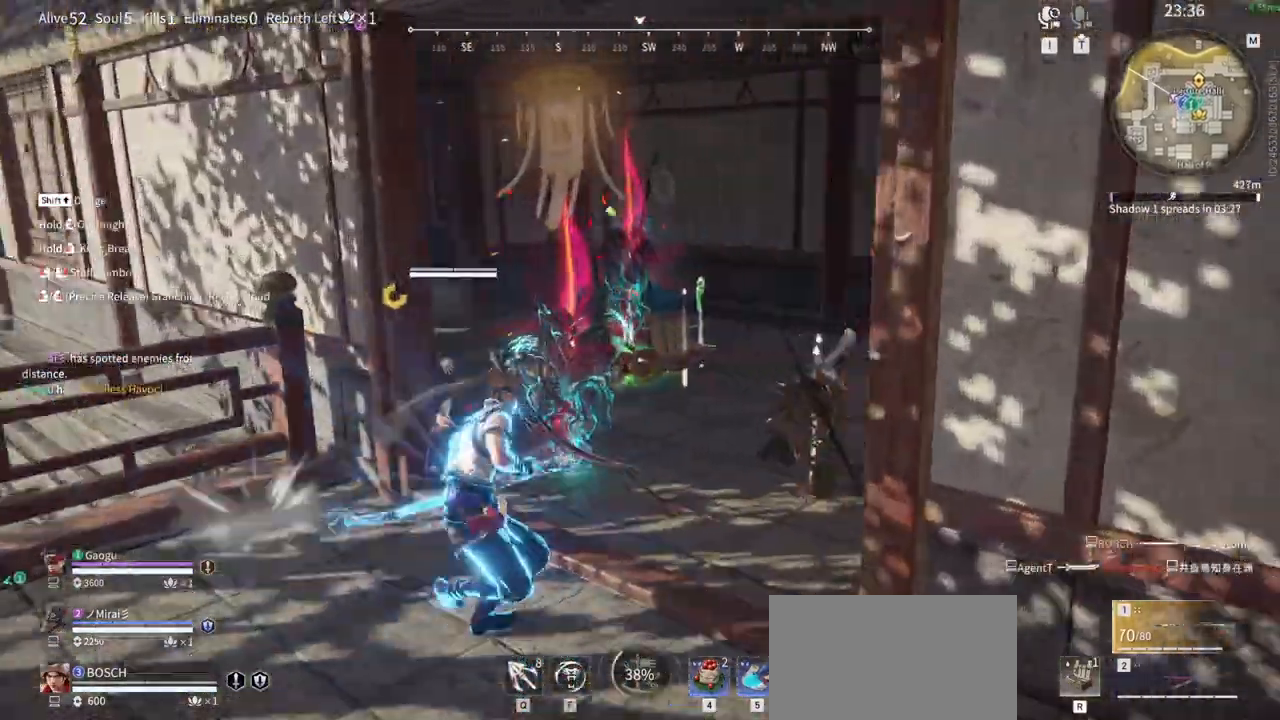
Gameplay with keyboard and mouse; each line is a JSON object with the keys and mouse buttons held at the frame after it. "events" lists presses ("down") and releases ("up") of "1", "2", "3", "4", "5", "a", "alt", "b", "c", "ctrl", "d", "e", "f", "g", "q", "r", "s", "shift", "space", "t", "tab", "tilde", "v", "w", "x", "z", "mouse_left", "mouse_wheel", "mouse_right", "mouse_mb4" and "mouse_mb5" between this image and that frame as [ms after this image, input, new state], when the widget could be followed in between. "mouse_left", "mouse_wheel", "mouse_right", "mouse_mb4", "mouse_mb5" = the "left", "wheel", "right", "mb4", "mb5" buttons of the "mouse" list. No other keys are recorded. "wheel" means that the mouse wheel is clicked or scrolled. Mouse movement is not recorded.
{"keys": [], "mouse": [], "events": []}
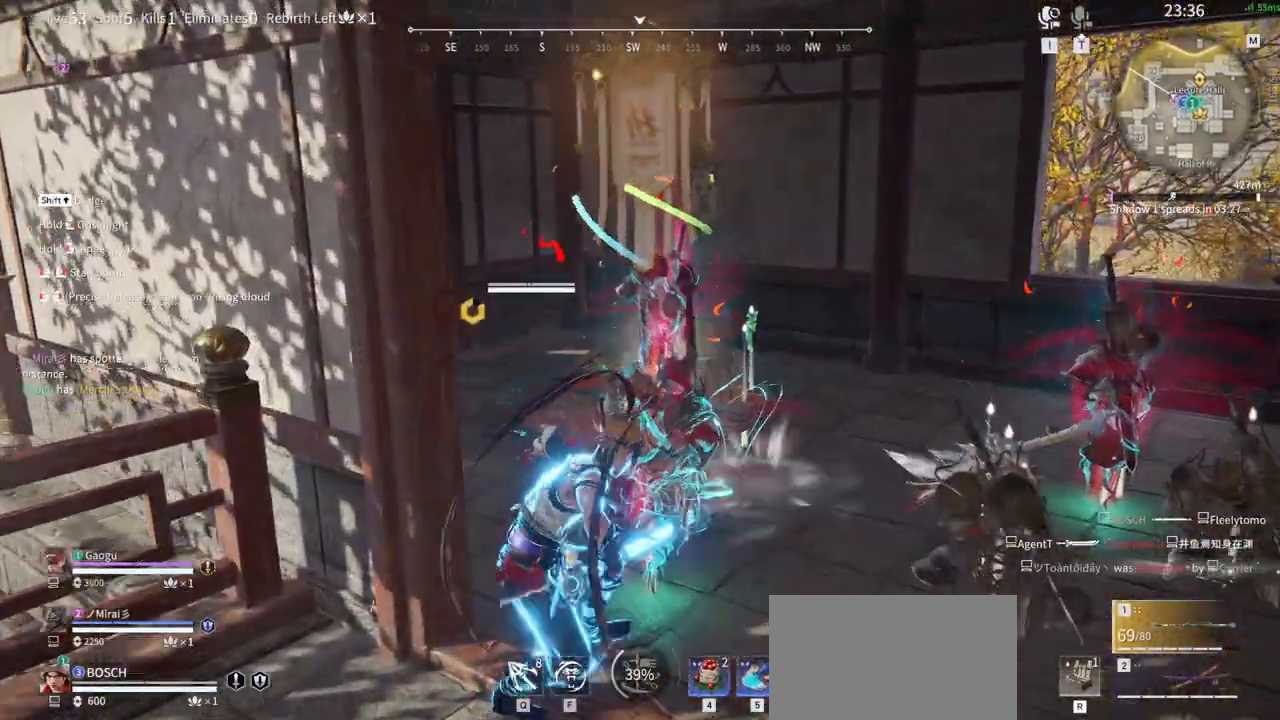
{"keys": [], "mouse": [], "events": []}
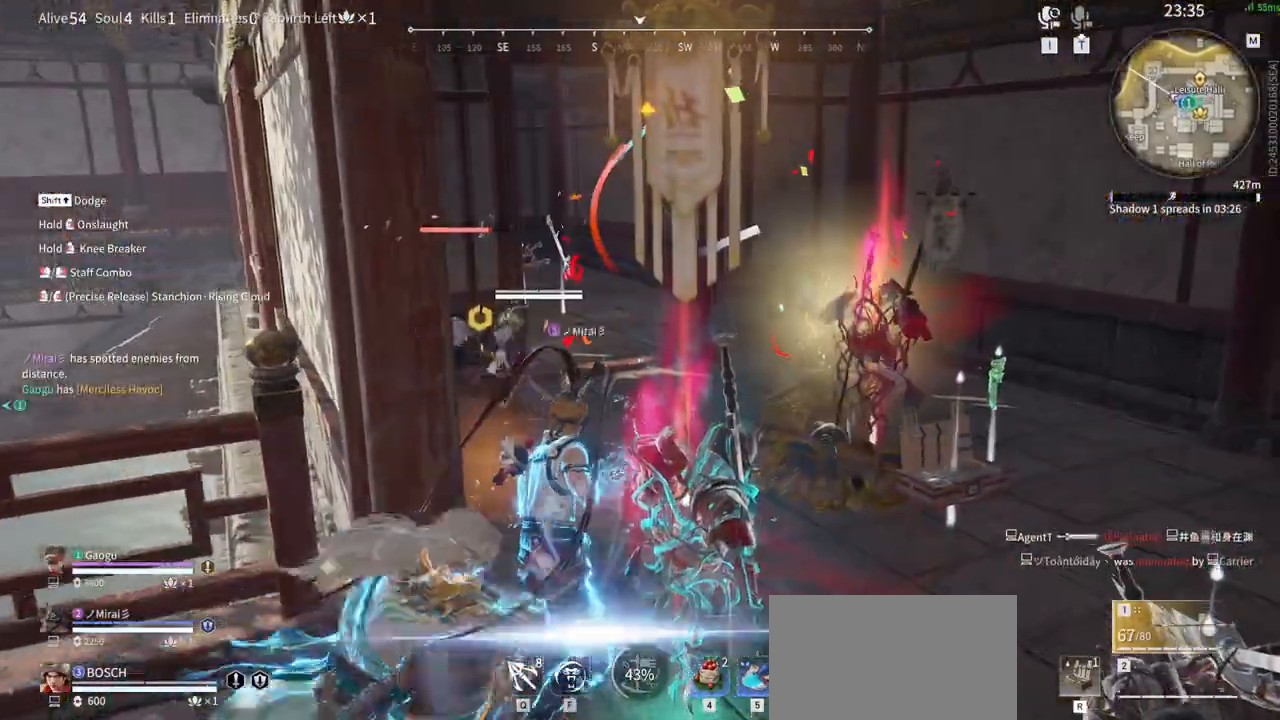
{"keys": ["shift", "w"], "mouse": ["left"]}
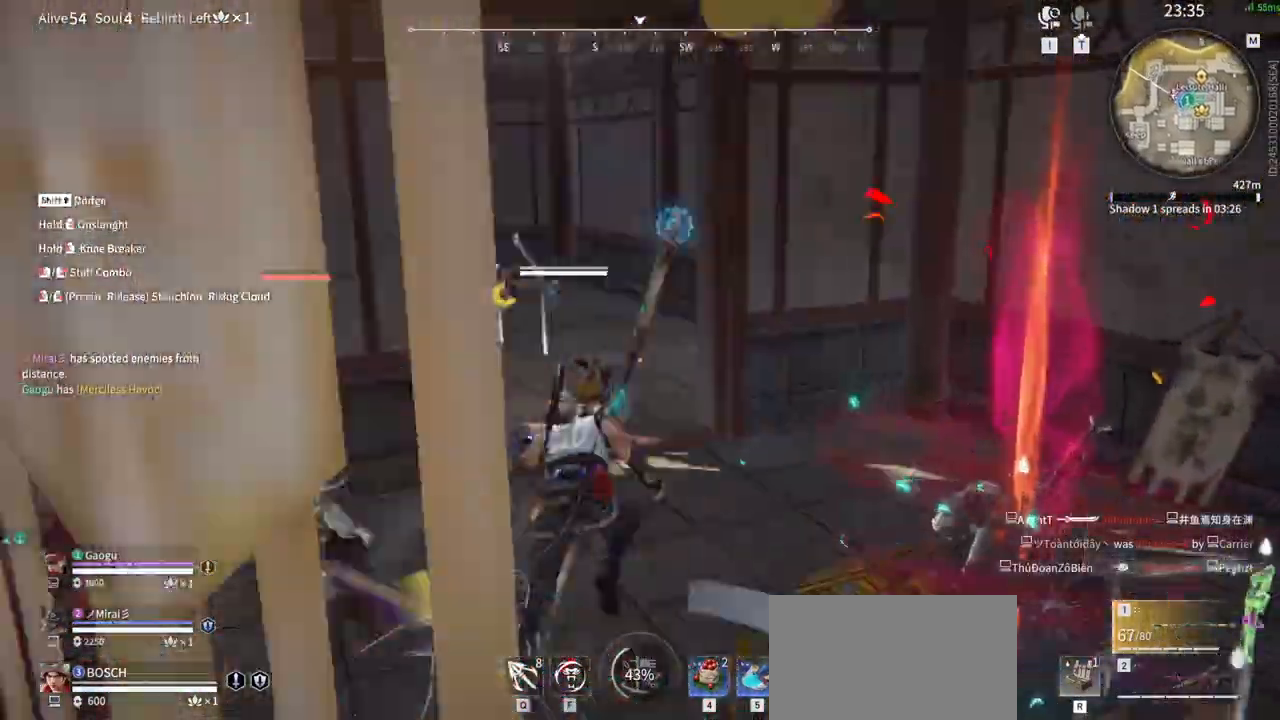
{"keys": [], "mouse": ["left"]}